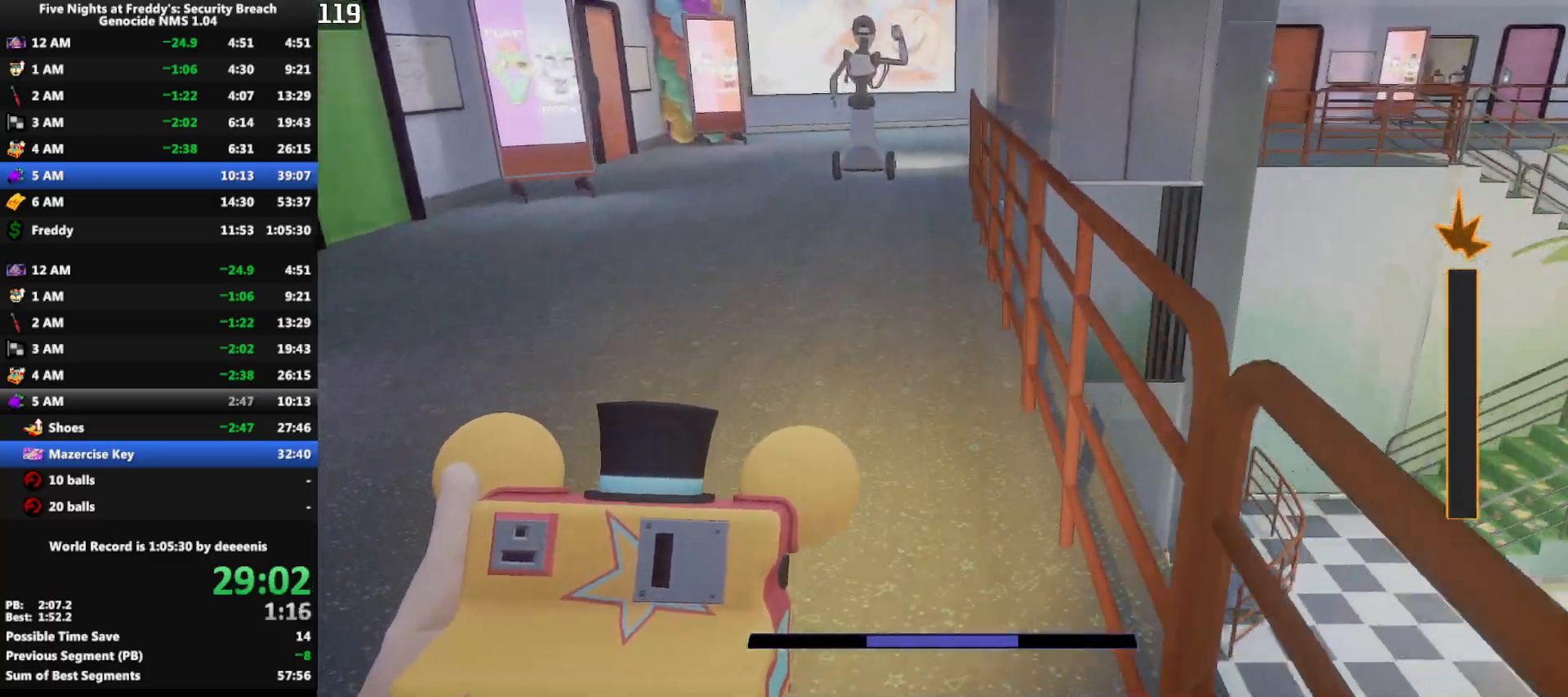
Gameplay with keyboard and mouse; each line is a JSON object with the keys and mouse buttons held at the frame after it. "events" lists presses ("down") and releases ("up") of "1", "2", "3", "4", "5", "a", "alt", "b", "c", "ctrl", "d", "e", "f", "g", "q", "r", "s", "shift", "space", "t", "tab", "tilde", "v", "w", "x", "z", "mouse_left", "mouse_wheel", "mouse_right", "mouse_mb4" and "mouse_mb5" between this image and that frame as [ms after this image, input, new state], when the widget could be followed in between. "mouse_left", "mouse_wheel", "mouse_right", "mouse_mb4", "mouse_mb5" = the "left", "wheel", "right", "mb4", "mb5" buttons of the "mouse" list. No other keys are recorded. "wheel" means that the mouse wheel is clicked or scrolled. Mouse movement is not recorded.
{"keys": ["w"], "mouse": [], "events": [[67, "shift", "down"], [167, "space", "down"], [200, "shift", "up"], [200, "space", "up"]]}
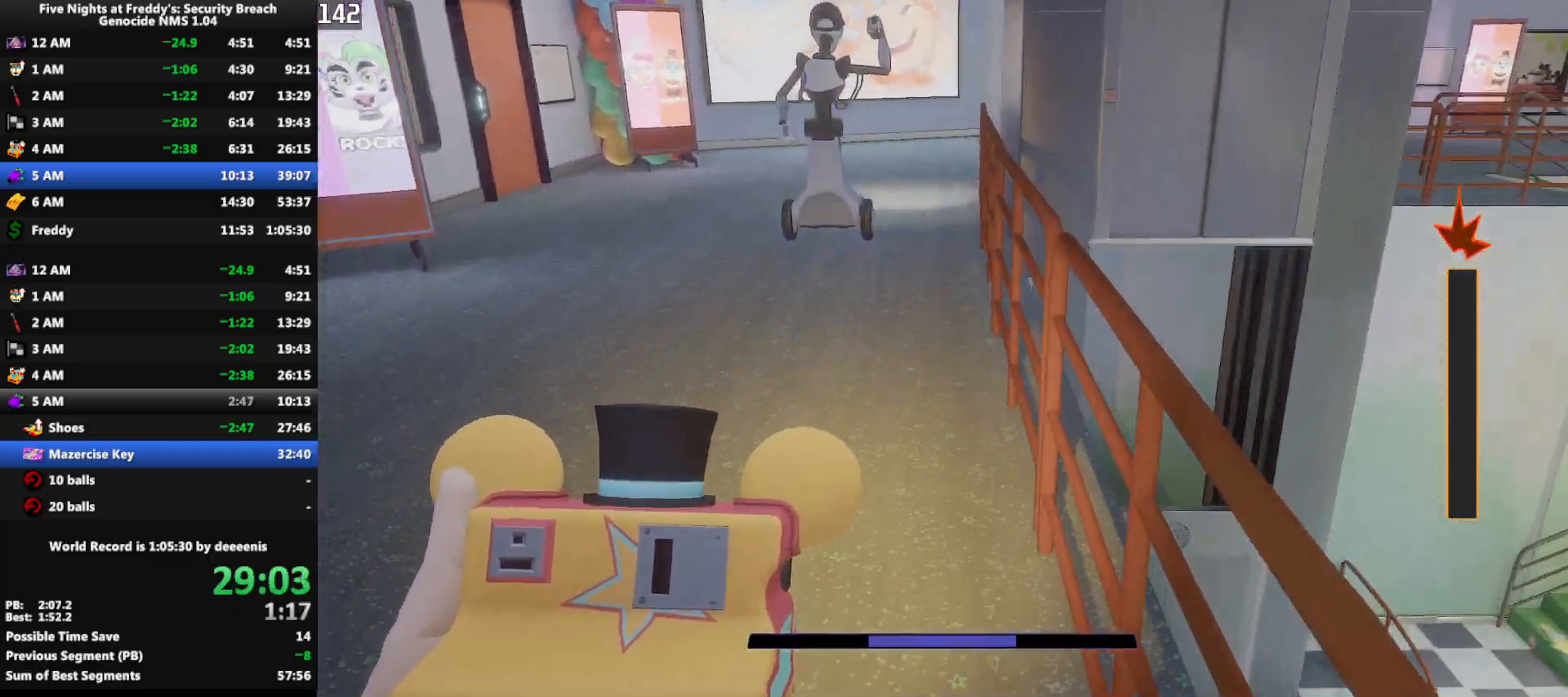
{"keys": ["w"], "mouse": [], "events": [[133, "shift", "down"], [217, "space", "down"], [267, "shift", "up"], [267, "space", "up"]]}
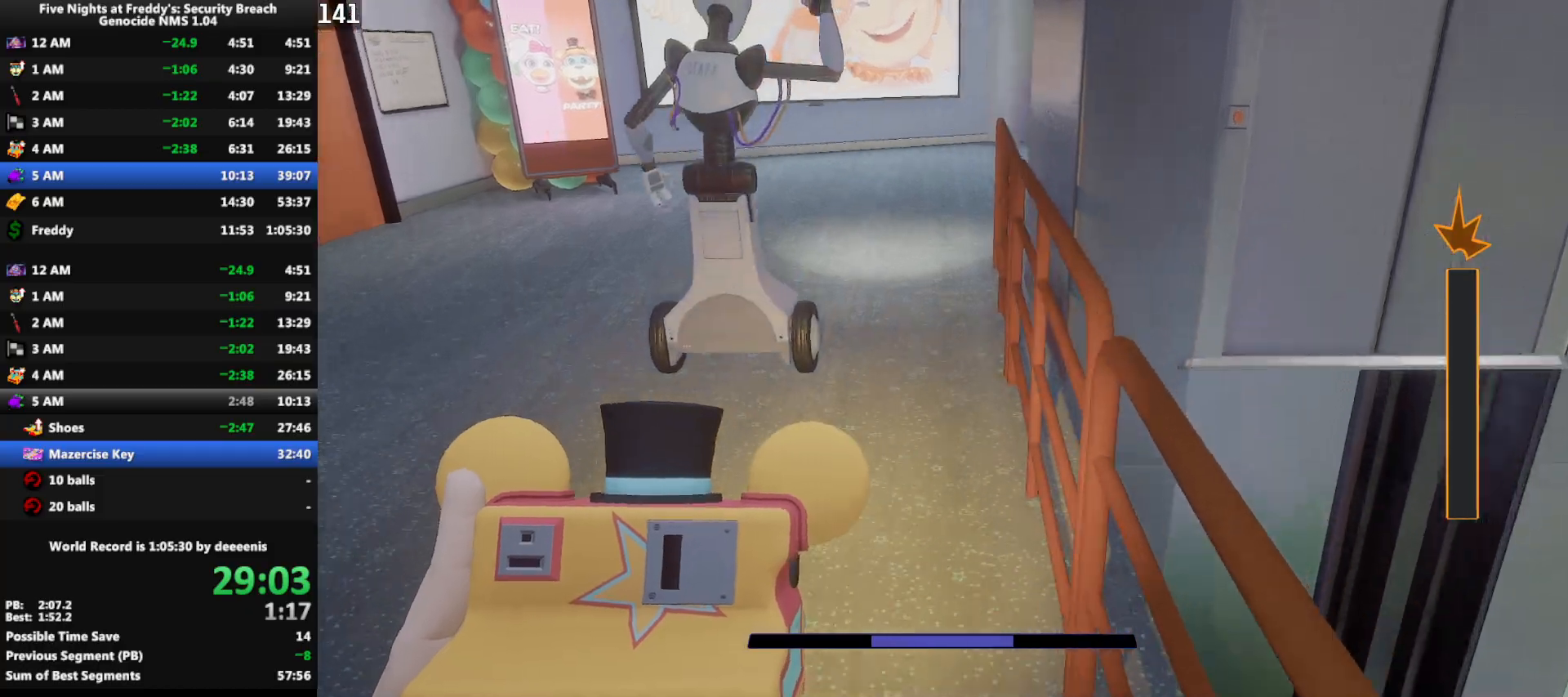
{"keys": ["w"], "mouse": [], "events": [[200, "shift", "down"], [333, "space", "down"], [383, "shift", "up"], [383, "space", "up"]]}
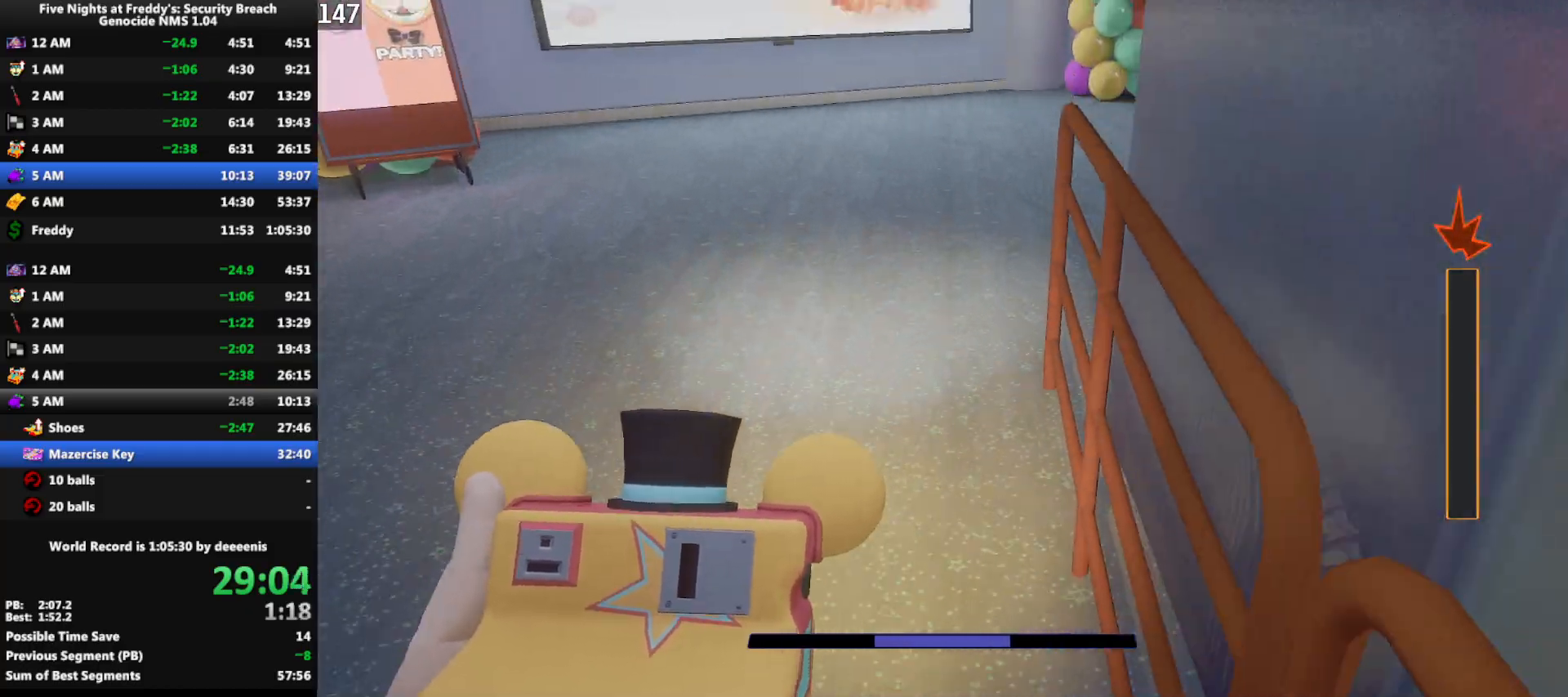
{"keys": ["shift", "w"], "mouse": [], "events": [[300, "shift", "down"]]}
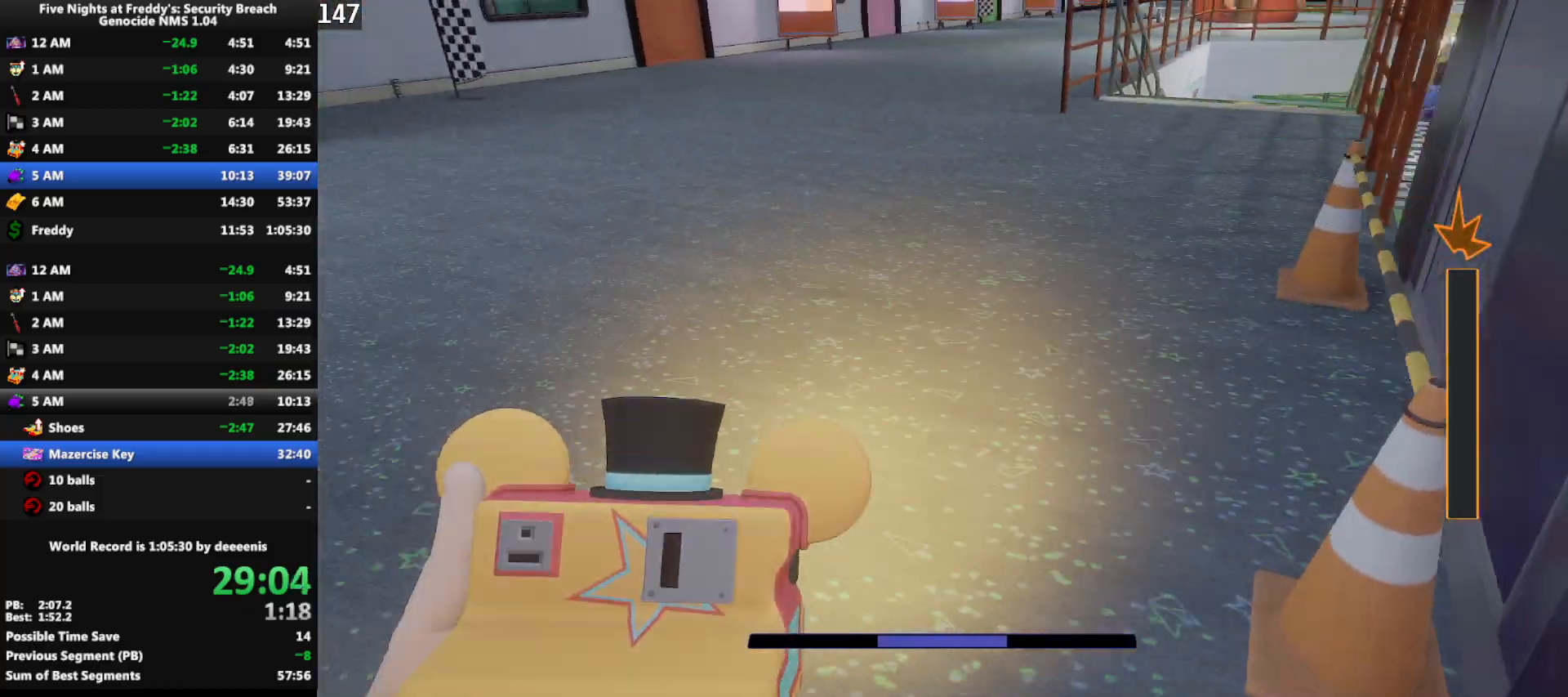
{"keys": ["w"], "mouse": [], "events": [[417, "shift", "up"], [417, "space", "down"], [450, "space", "up"]]}
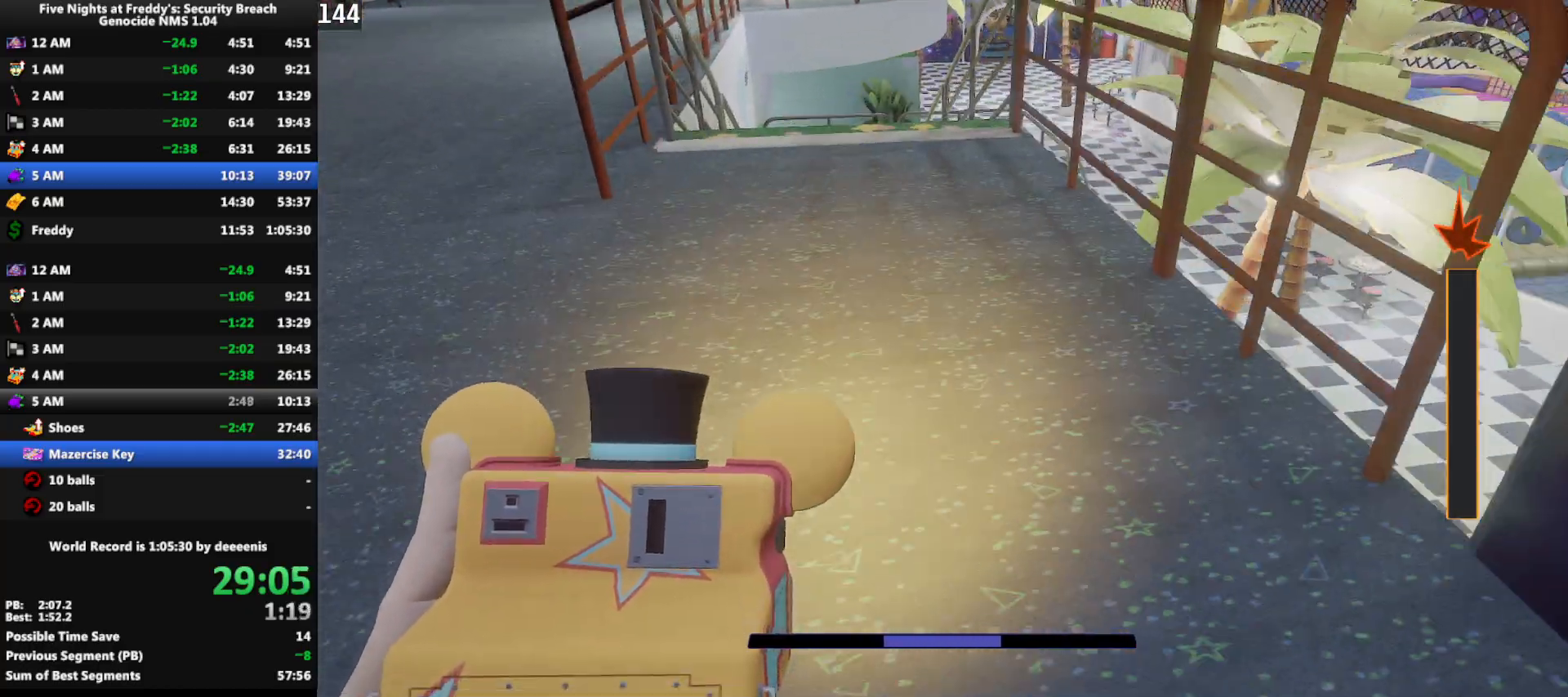
{"keys": ["w"], "mouse": [], "events": []}
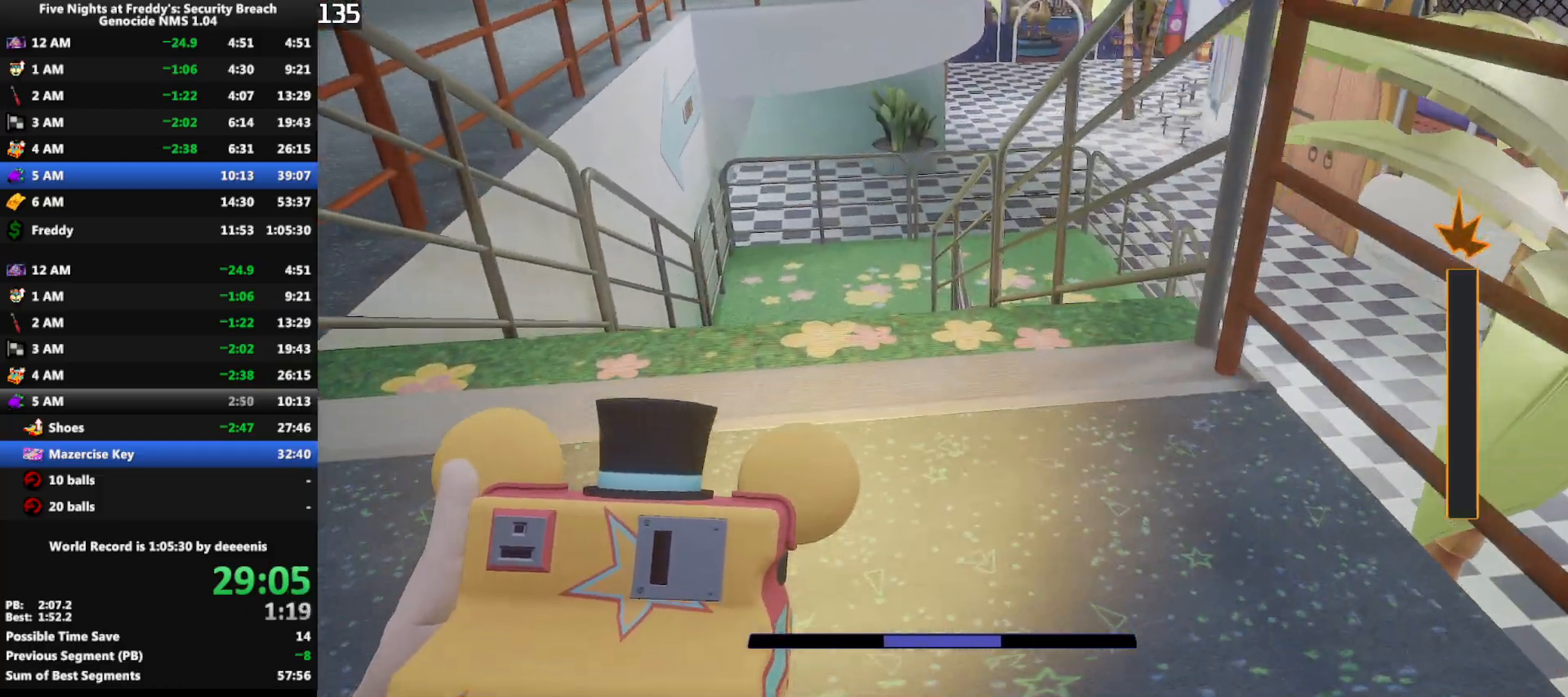
{"keys": ["w"], "mouse": [], "events": []}
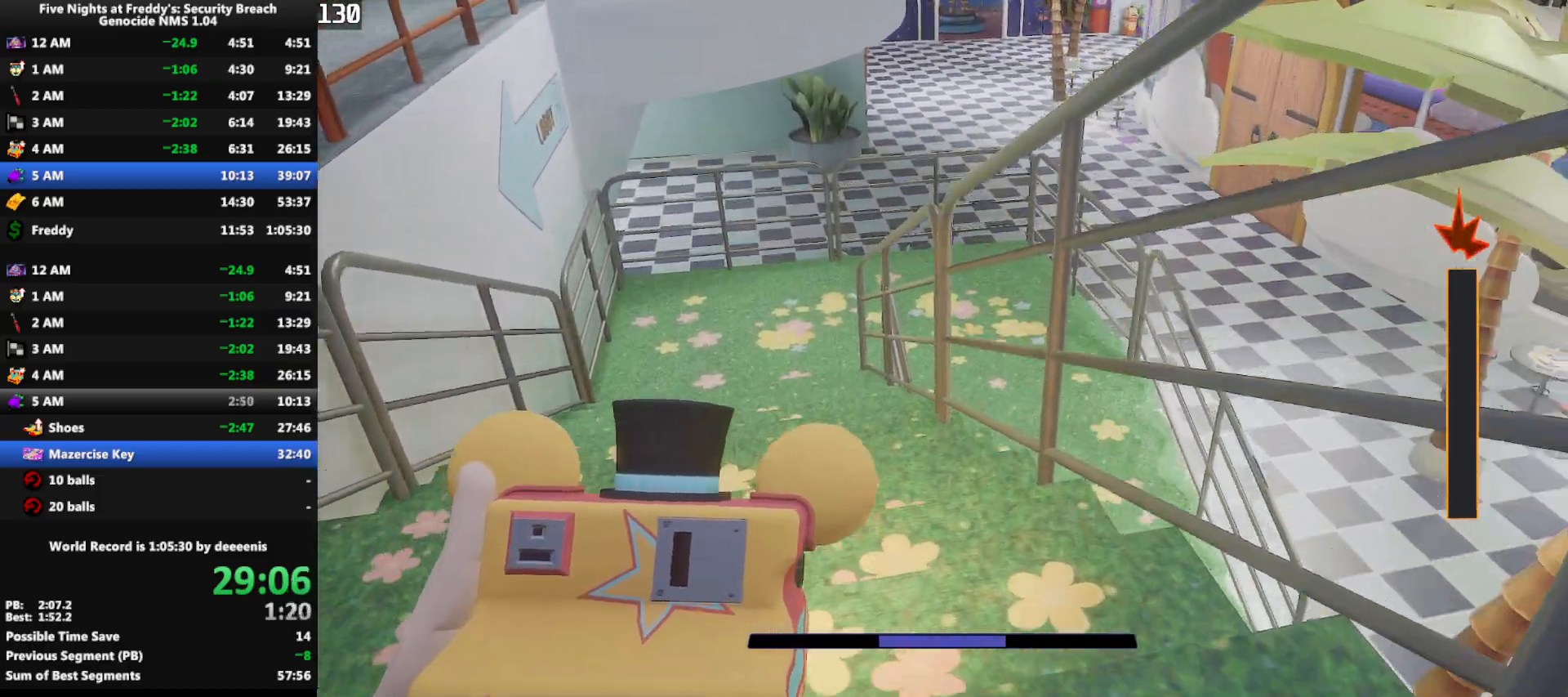
{"keys": ["space", "w"], "mouse": [], "events": [[450, "space", "down"]]}
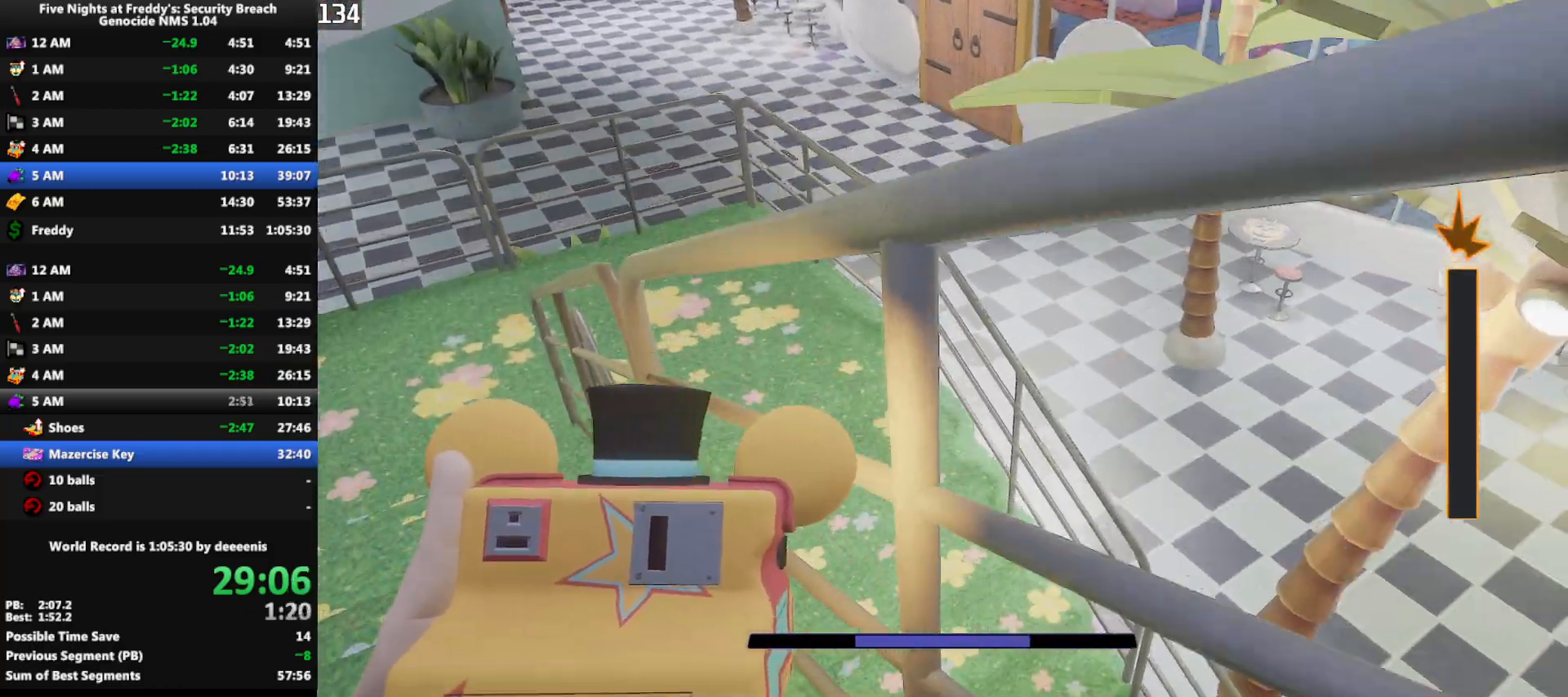
{"keys": ["shift", "space", "w"], "mouse": [], "events": [[50, "space", "up"], [233, "shift", "down"], [467, "space", "down"]]}
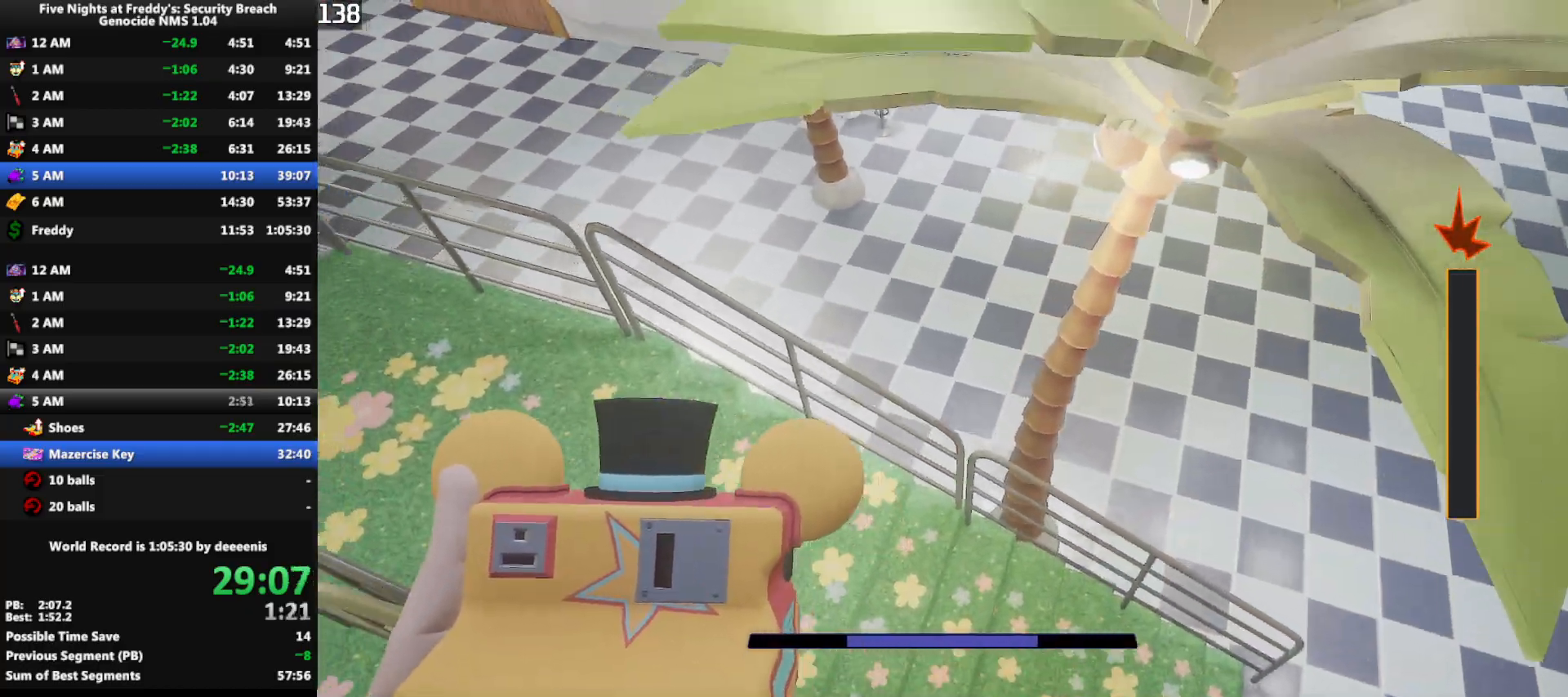
{"keys": ["w"], "mouse": [], "events": [[17, "shift", "up"], [17, "space", "up"]]}
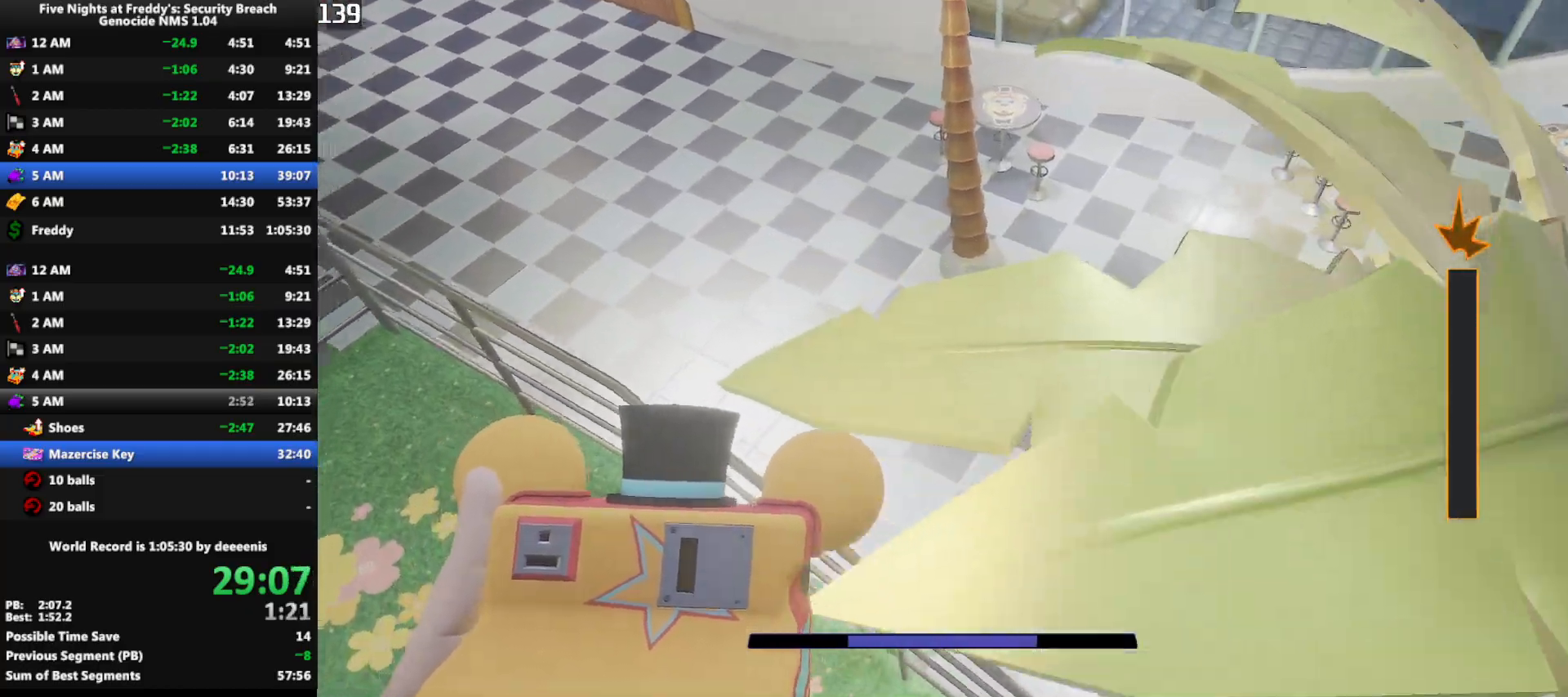
{"keys": ["shift", "w"], "mouse": [], "events": [[33, "shift", "down"]]}
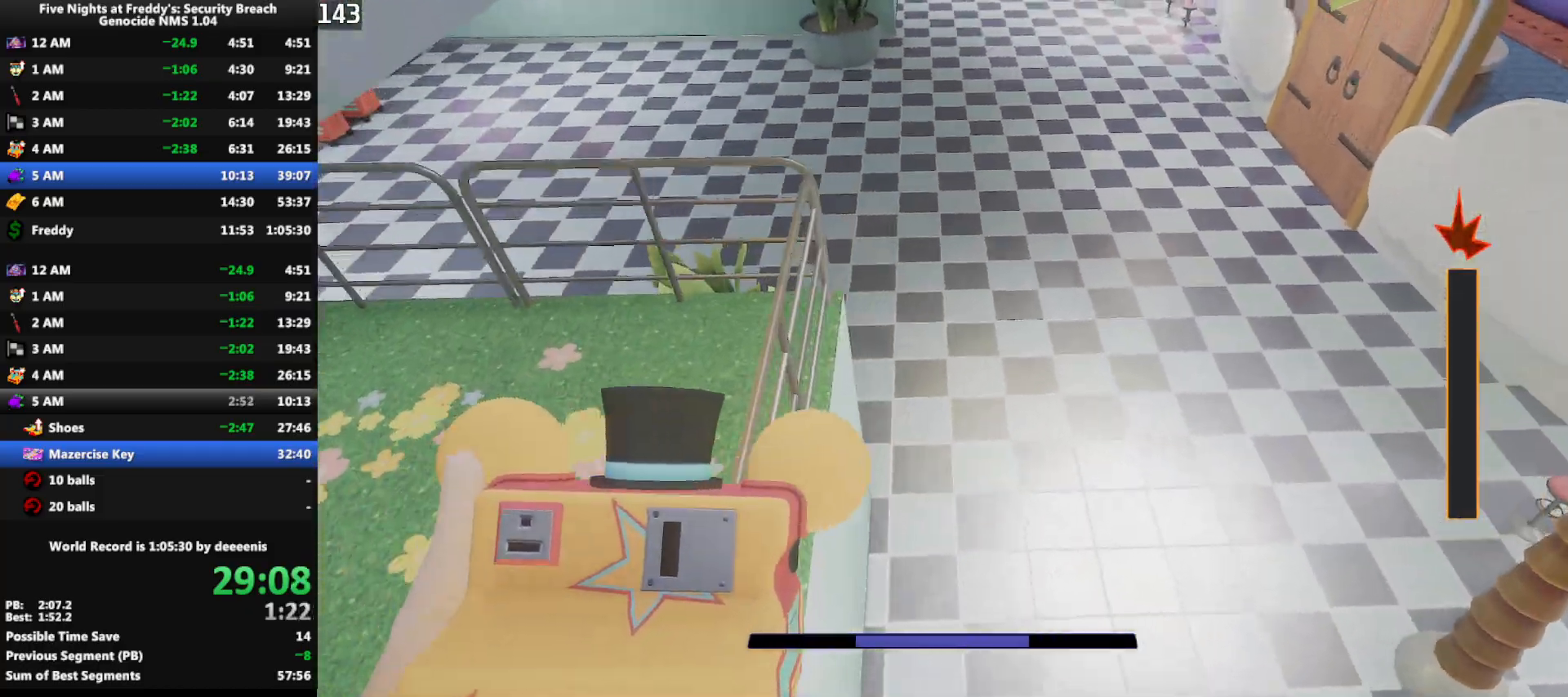
{"keys": ["w"], "mouse": [], "events": [[50, "shift", "up"]]}
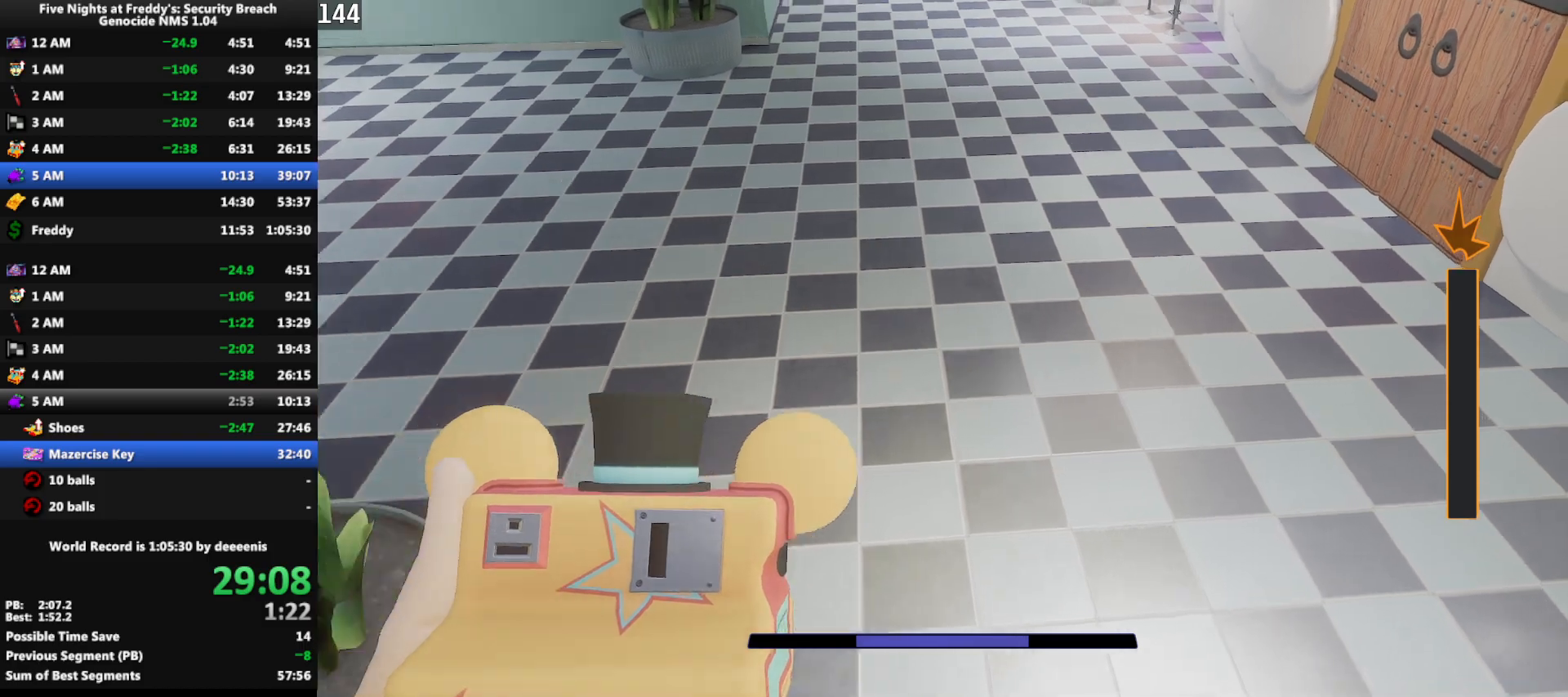
{"keys": ["w"], "mouse": [], "events": [[117, "shift", "down"], [350, "space", "down"], [400, "shift", "up"], [400, "space", "up"]]}
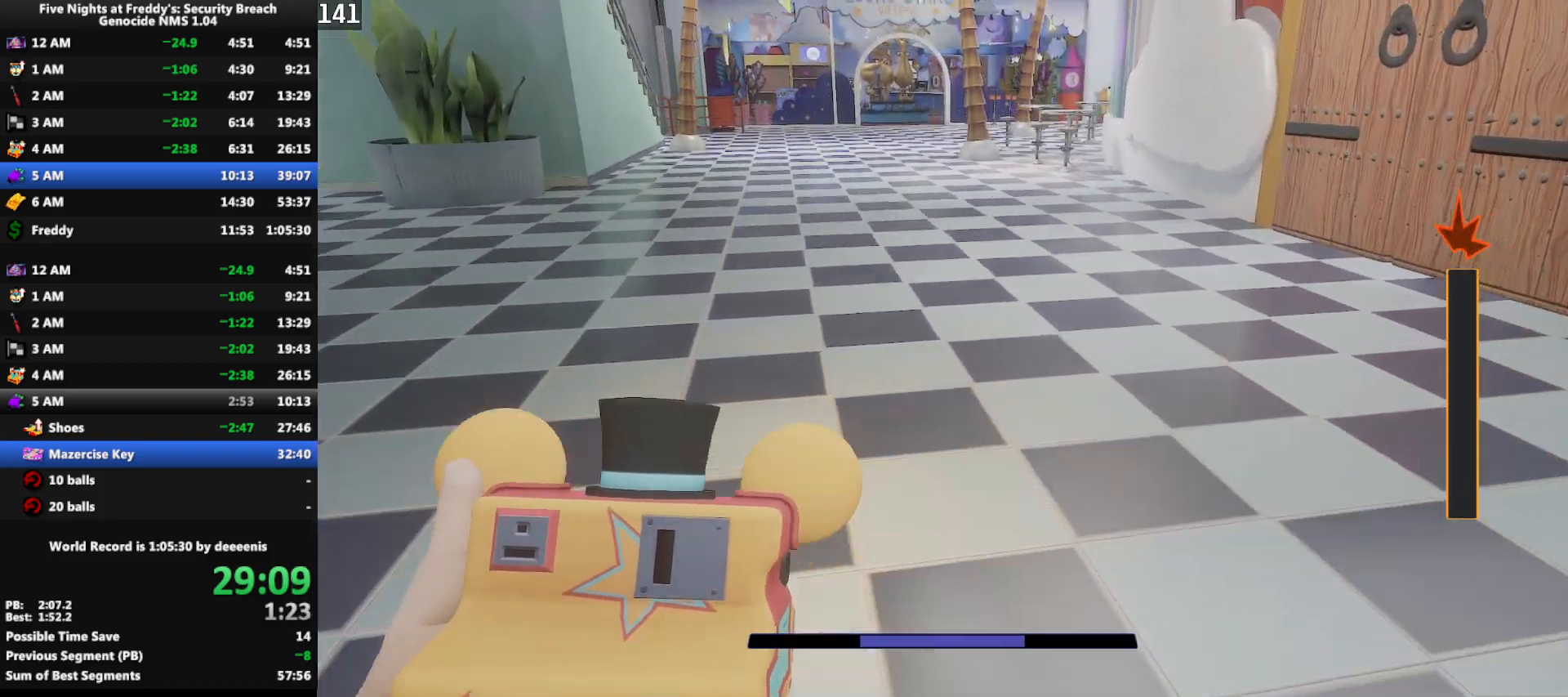
{"keys": ["w"], "mouse": [], "events": [[367, "shift", "down"], [450, "space", "down"], [500, "shift", "up"], [500, "space", "up"]]}
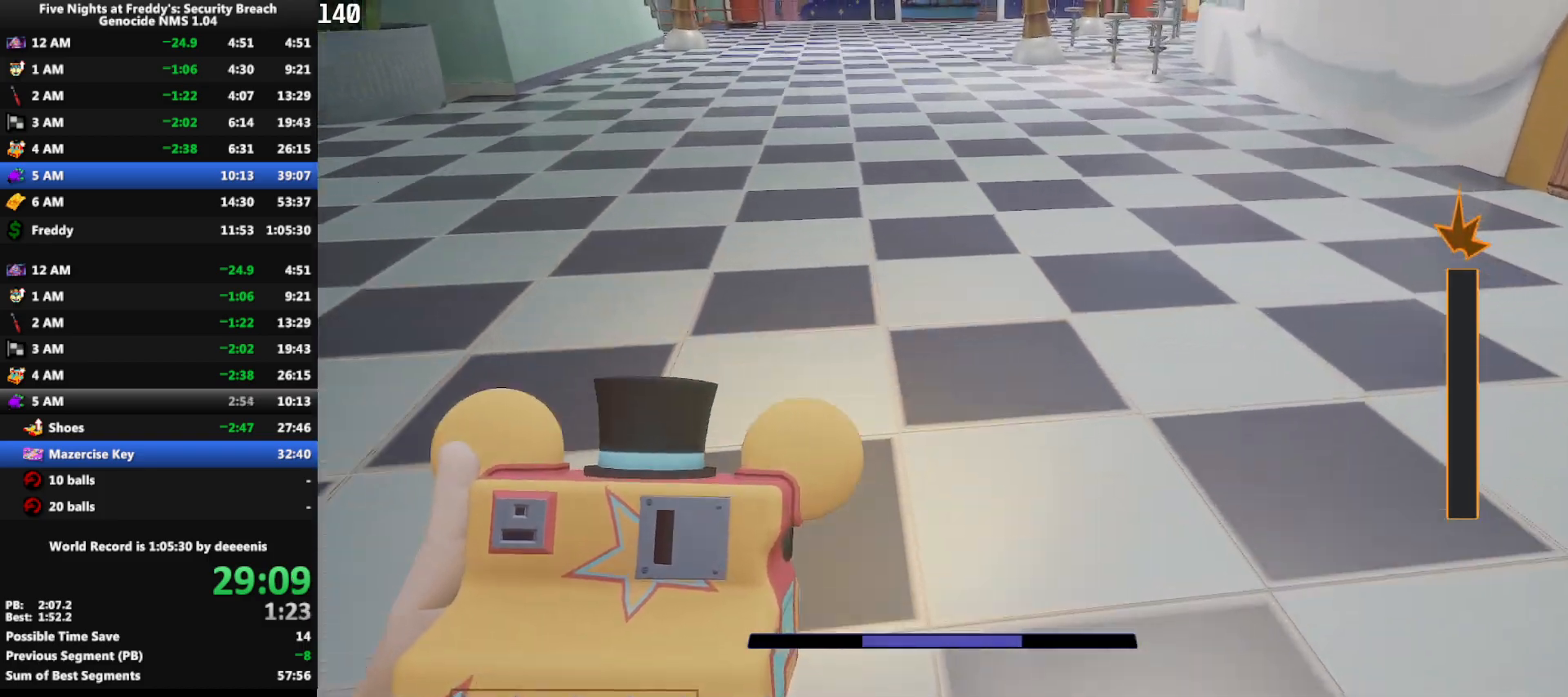
{"keys": ["shift", "w"], "mouse": [], "events": [[417, "shift", "down"]]}
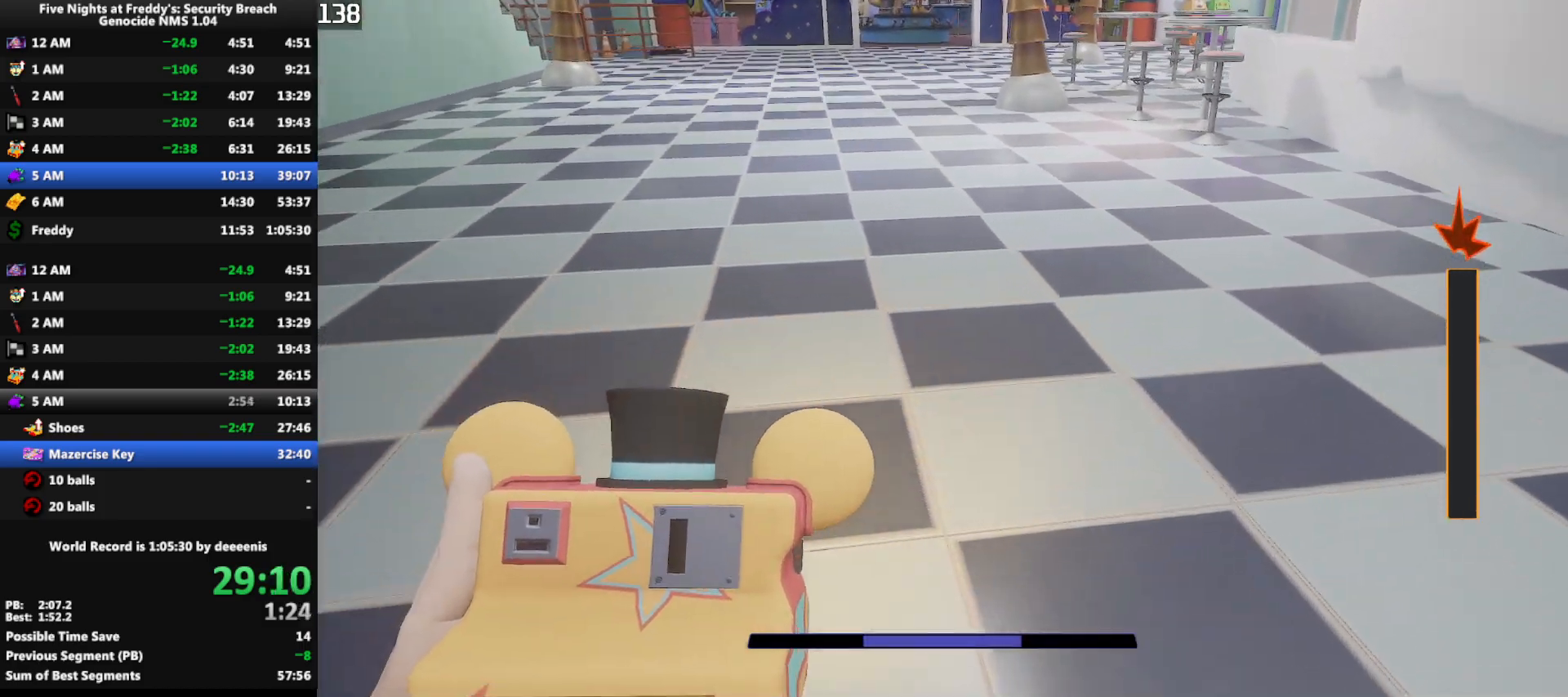
{"keys": ["shift", "w"], "mouse": [], "events": [[17, "space", "down"], [67, "shift", "up"], [67, "space", "up"], [483, "shift", "down"]]}
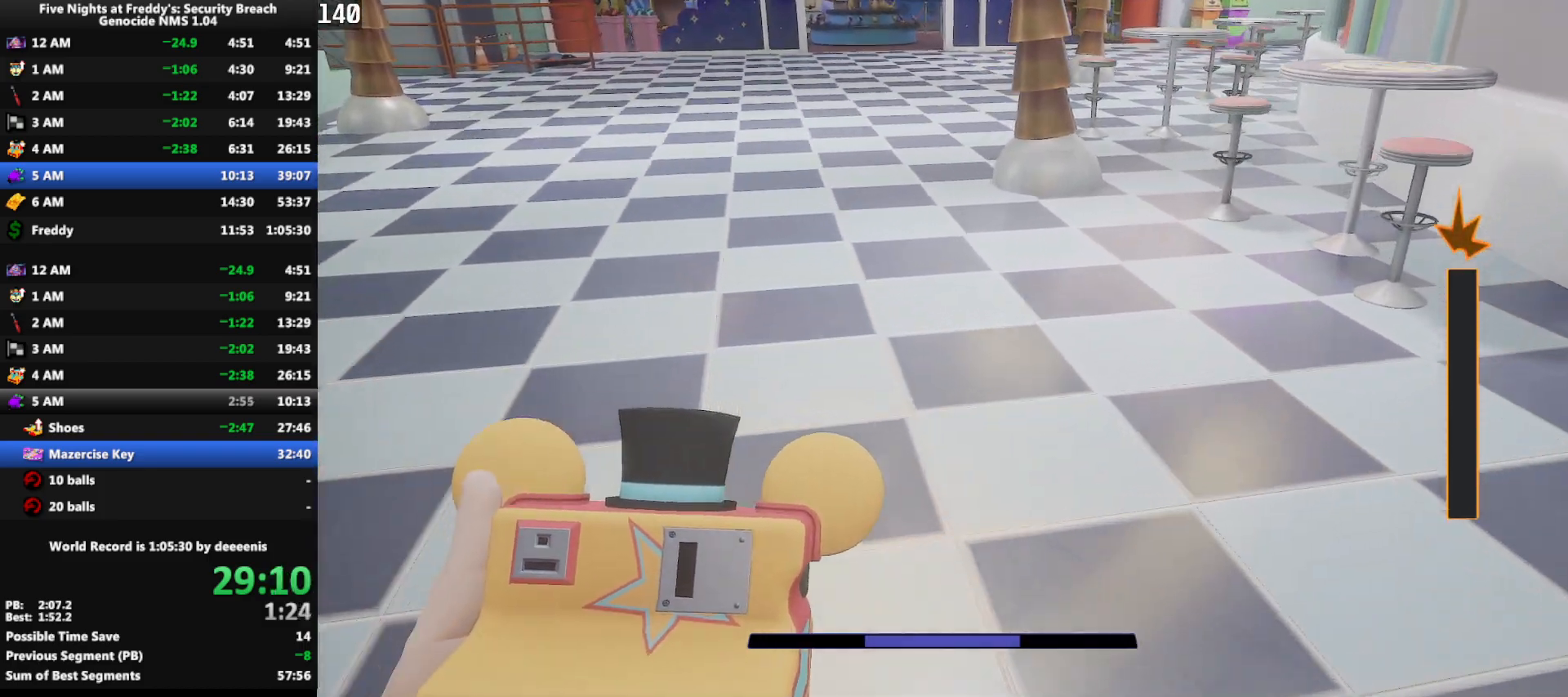
{"keys": ["w"], "mouse": [], "events": [[83, "space", "down"], [133, "shift", "up"], [133, "space", "up"]]}
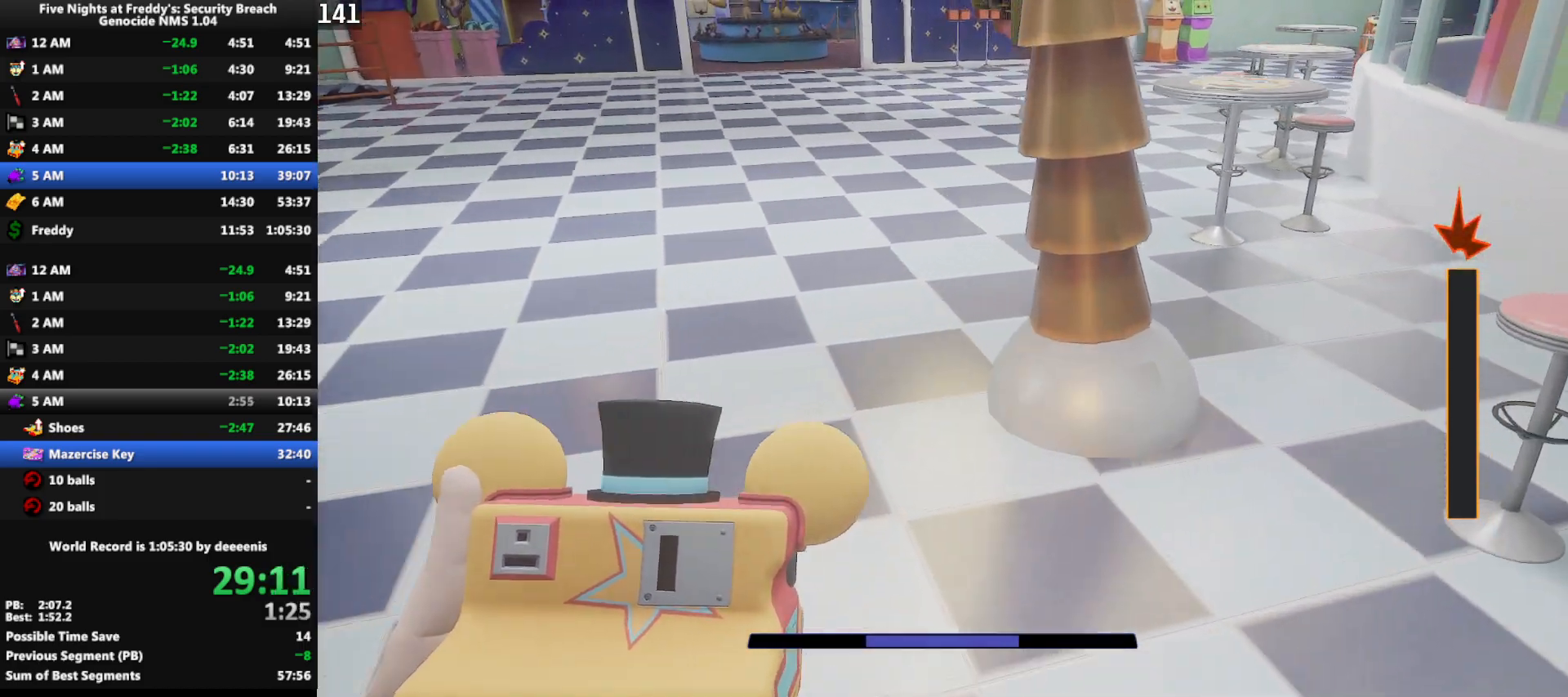
{"keys": ["w"], "mouse": [], "events": [[50, "a", "down"], [50, "shift", "down"], [233, "a", "up"], [383, "space", "down"], [467, "shift", "up"], [467, "space", "up"]]}
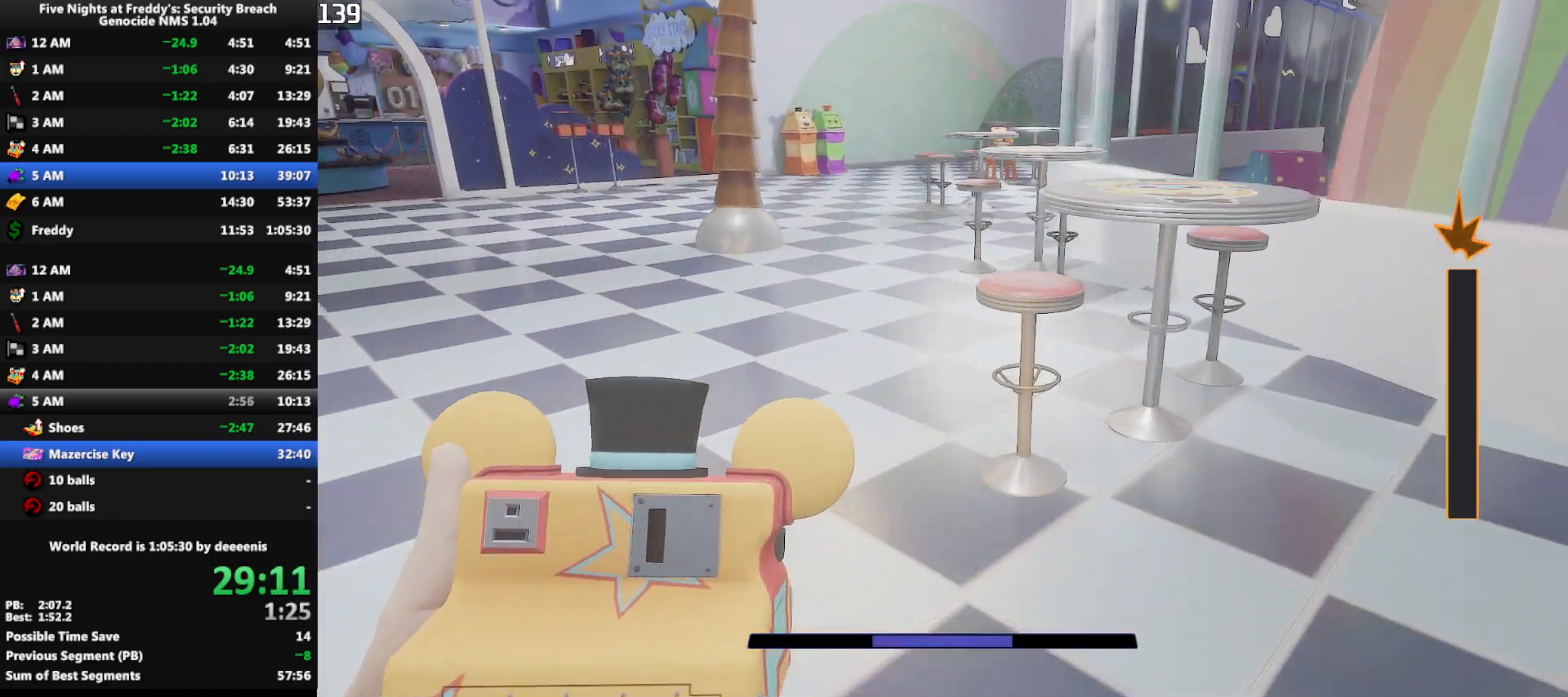
{"keys": ["shift", "space", "w"], "mouse": [], "events": [[400, "shift", "down"], [483, "space", "down"]]}
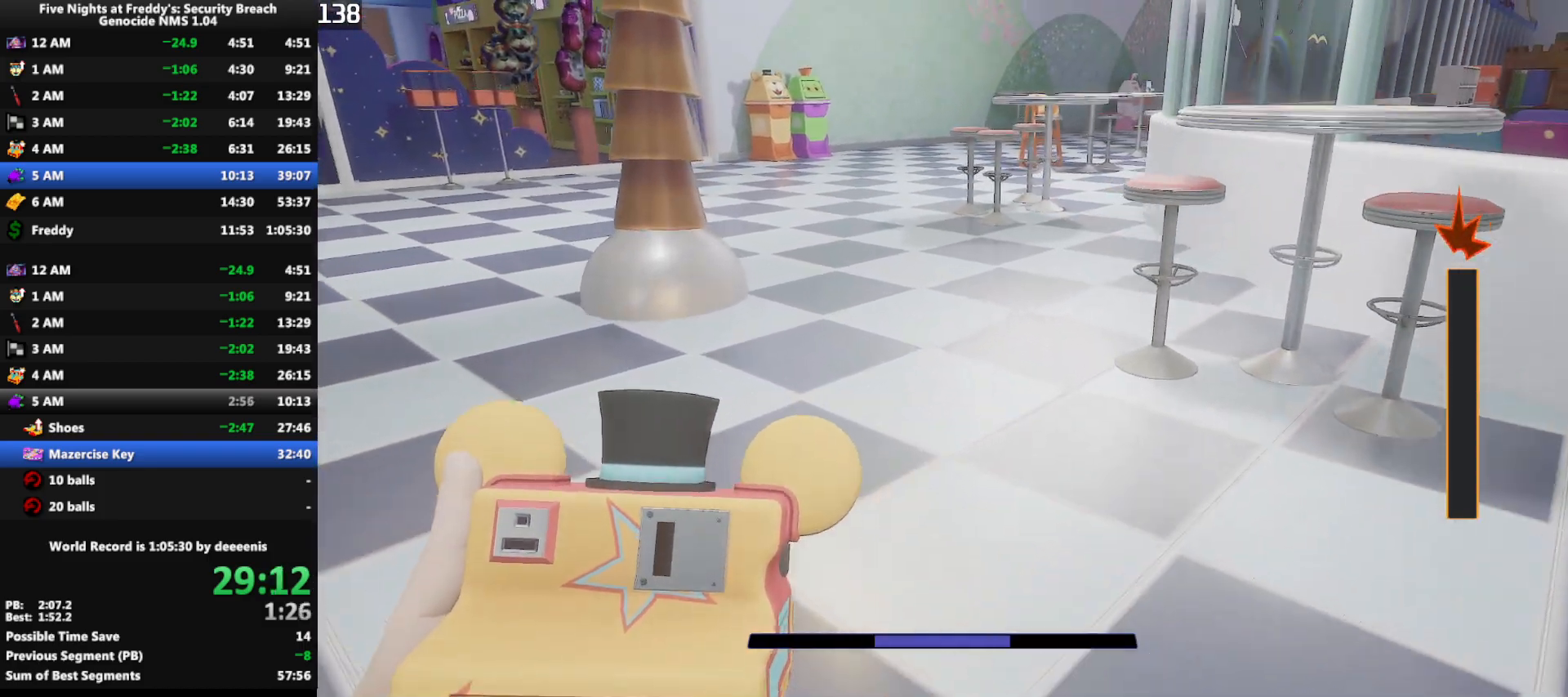
{"keys": ["shift", "w"], "mouse": [], "events": [[33, "shift", "up"], [33, "space", "up"], [450, "shift", "down"]]}
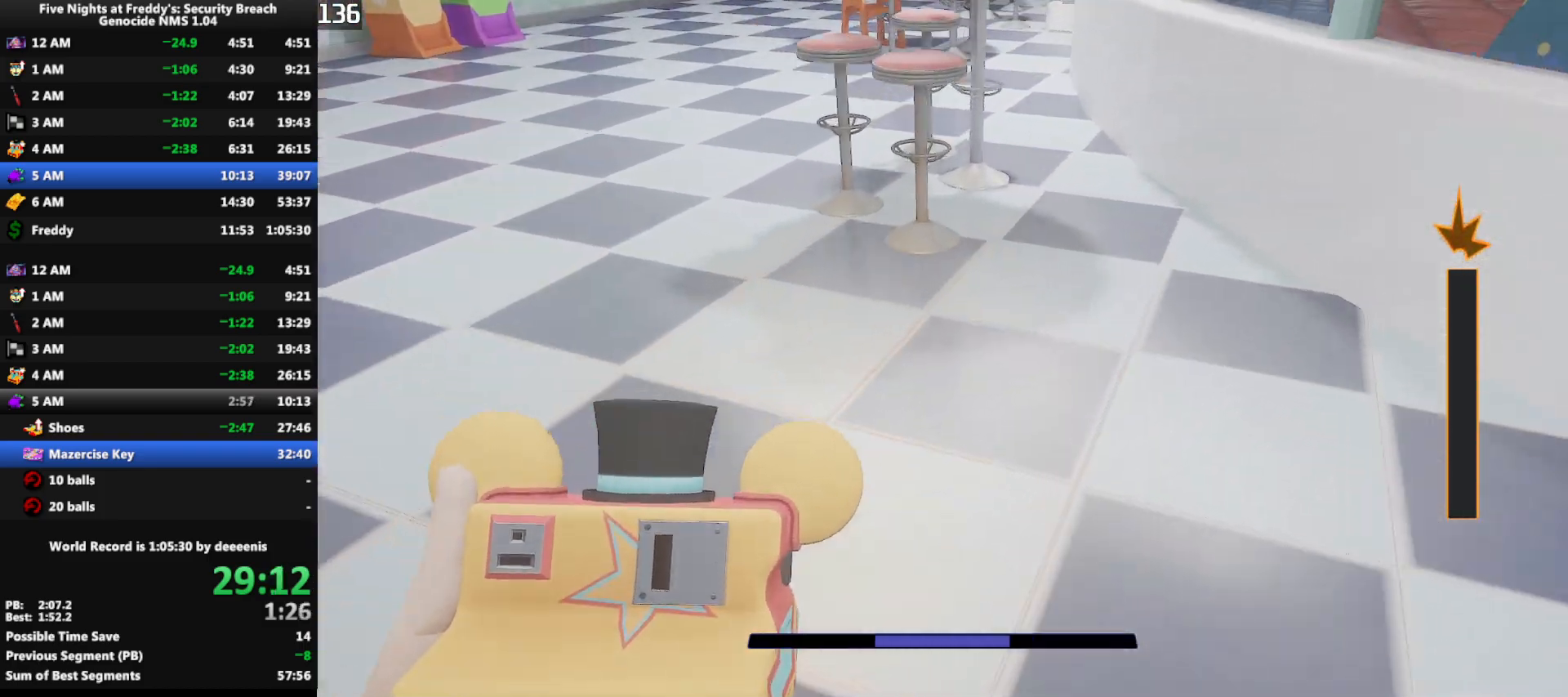
{"keys": ["w"], "mouse": [], "events": [[50, "space", "down"], [100, "shift", "up"], [100, "space", "up"]]}
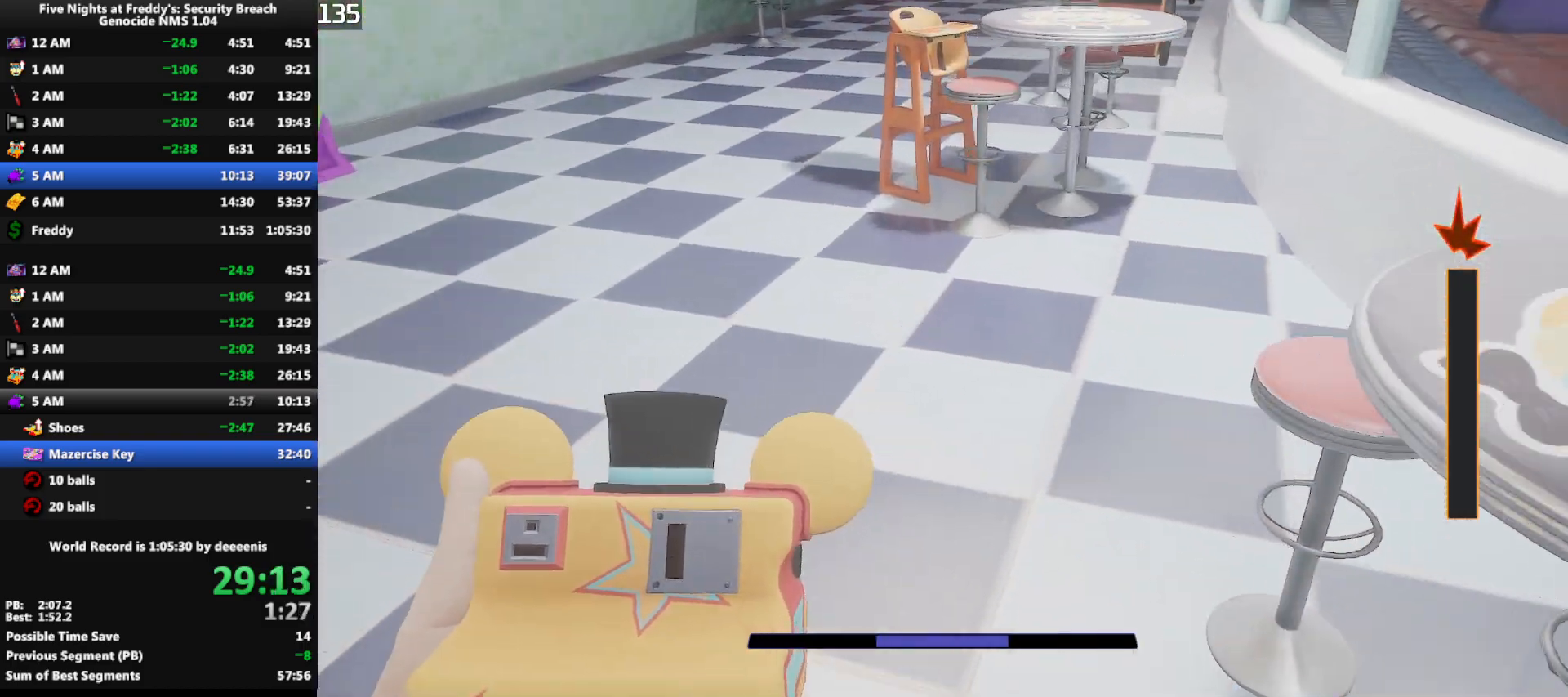
{"keys": ["w"], "mouse": [], "events": [[67, "shift", "down"], [167, "space", "down"], [200, "shift", "up"], [200, "space", "up"]]}
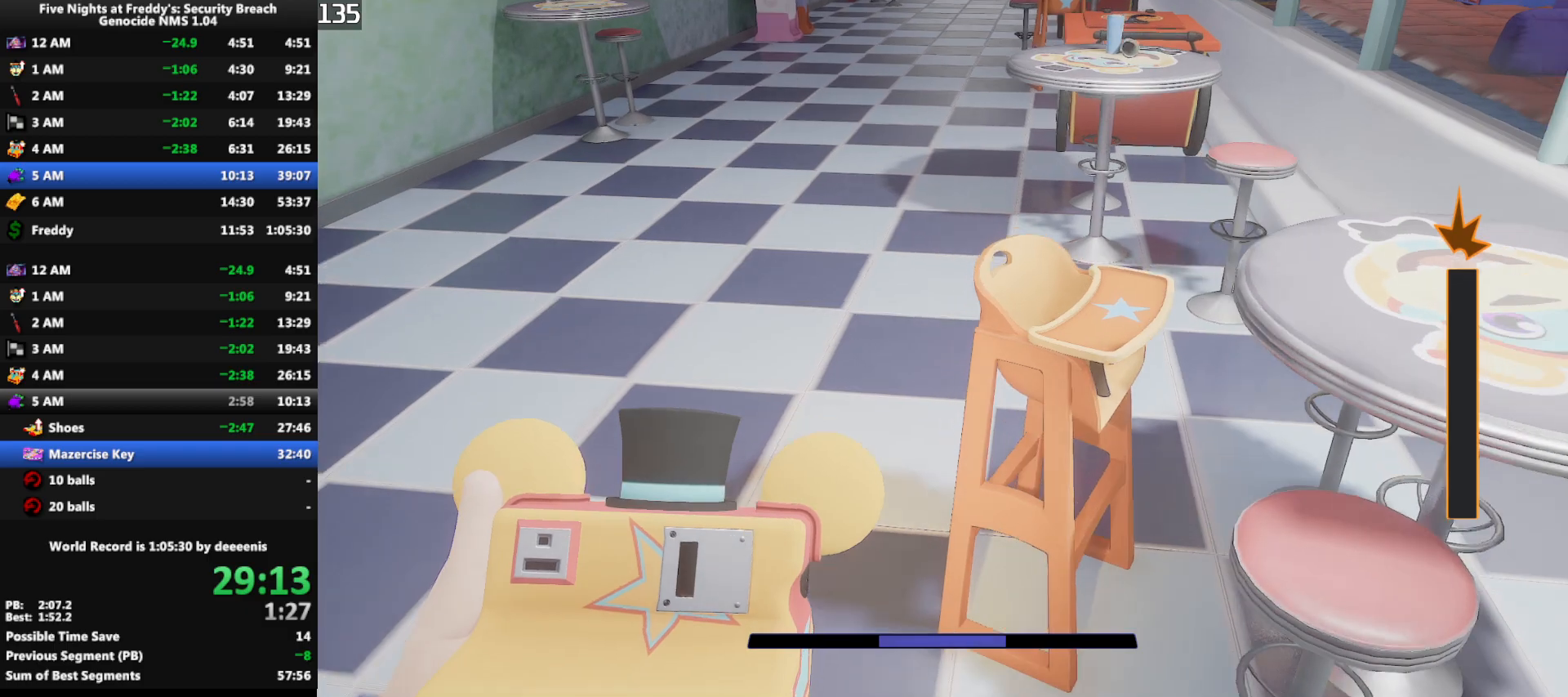
{"keys": ["w"], "mouse": [], "events": [[133, "shift", "down"], [217, "space", "down"], [267, "shift", "up"], [317, "space", "up"]]}
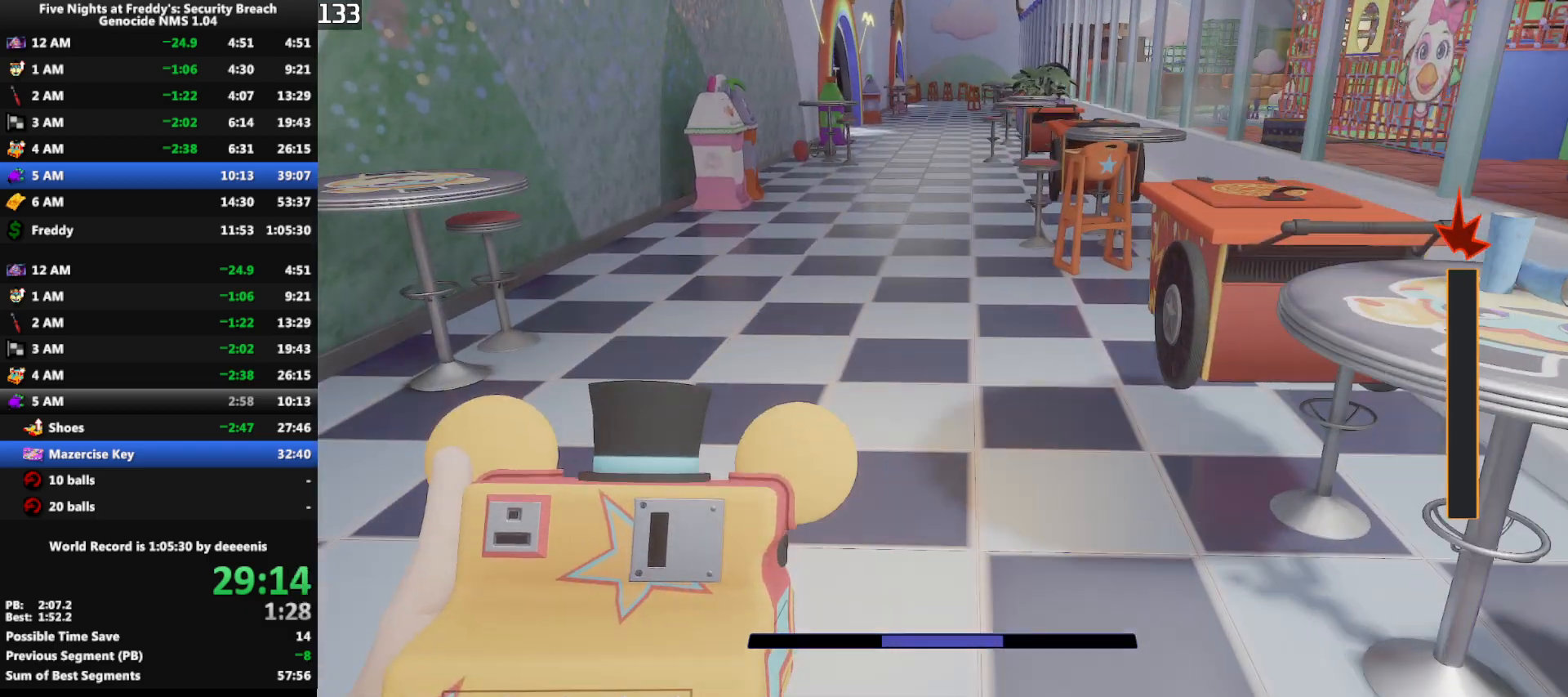
{"keys": ["w"], "mouse": [], "events": [[233, "shift", "down"], [333, "space", "down"], [383, "shift", "up"], [383, "space", "up"]]}
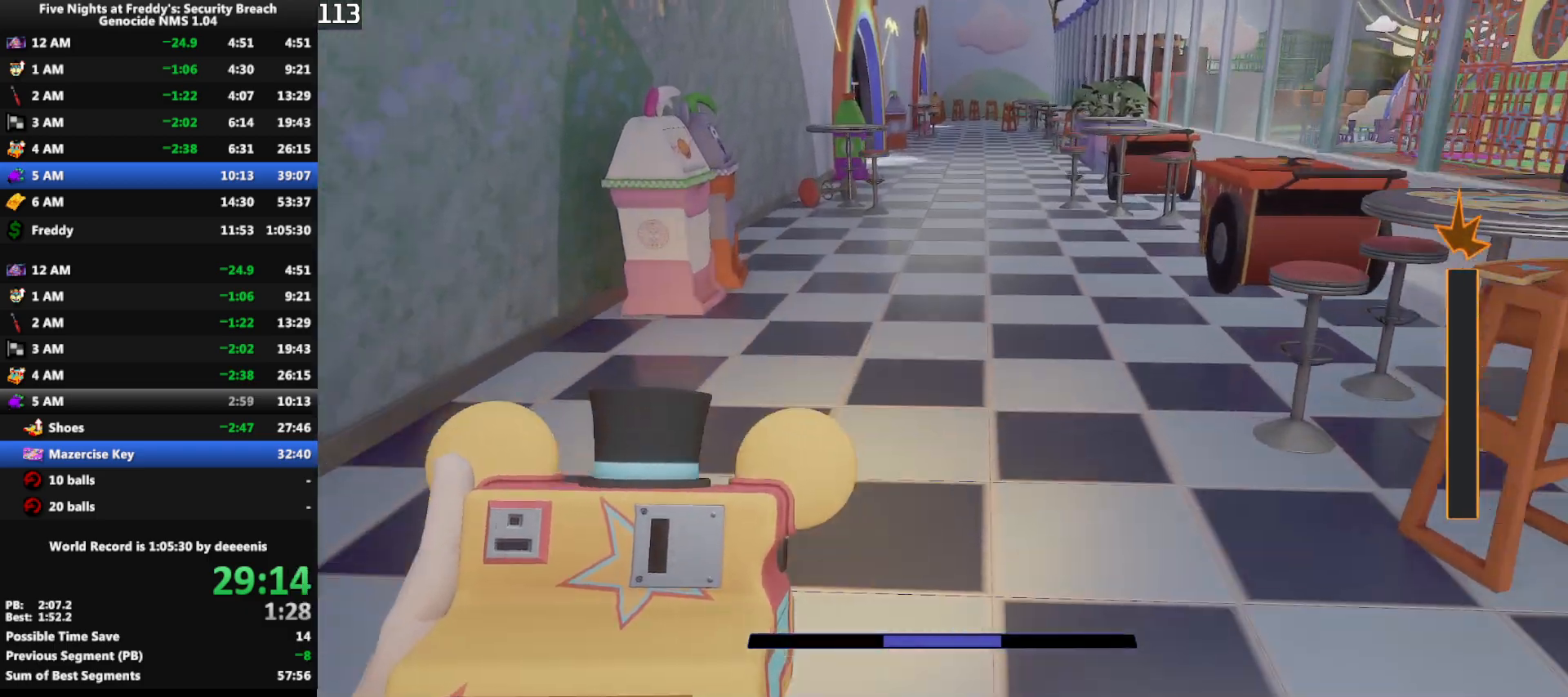
{"keys": ["w"], "mouse": [], "events": [[300, "shift", "down"], [450, "space", "down"], [483, "shift", "up"], [483, "space", "up"]]}
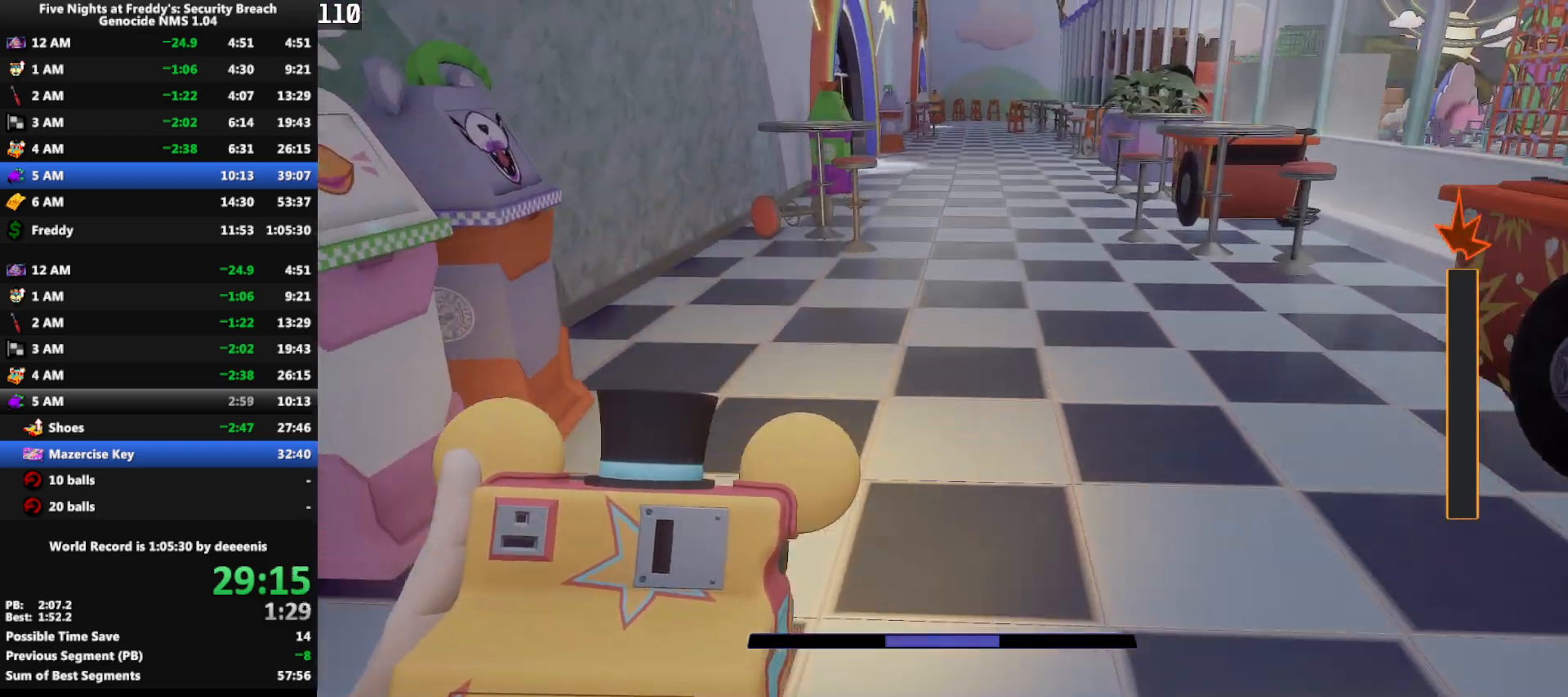
{"keys": ["shift", "space", "w"], "mouse": [], "events": [[417, "shift", "down"], [500, "space", "down"]]}
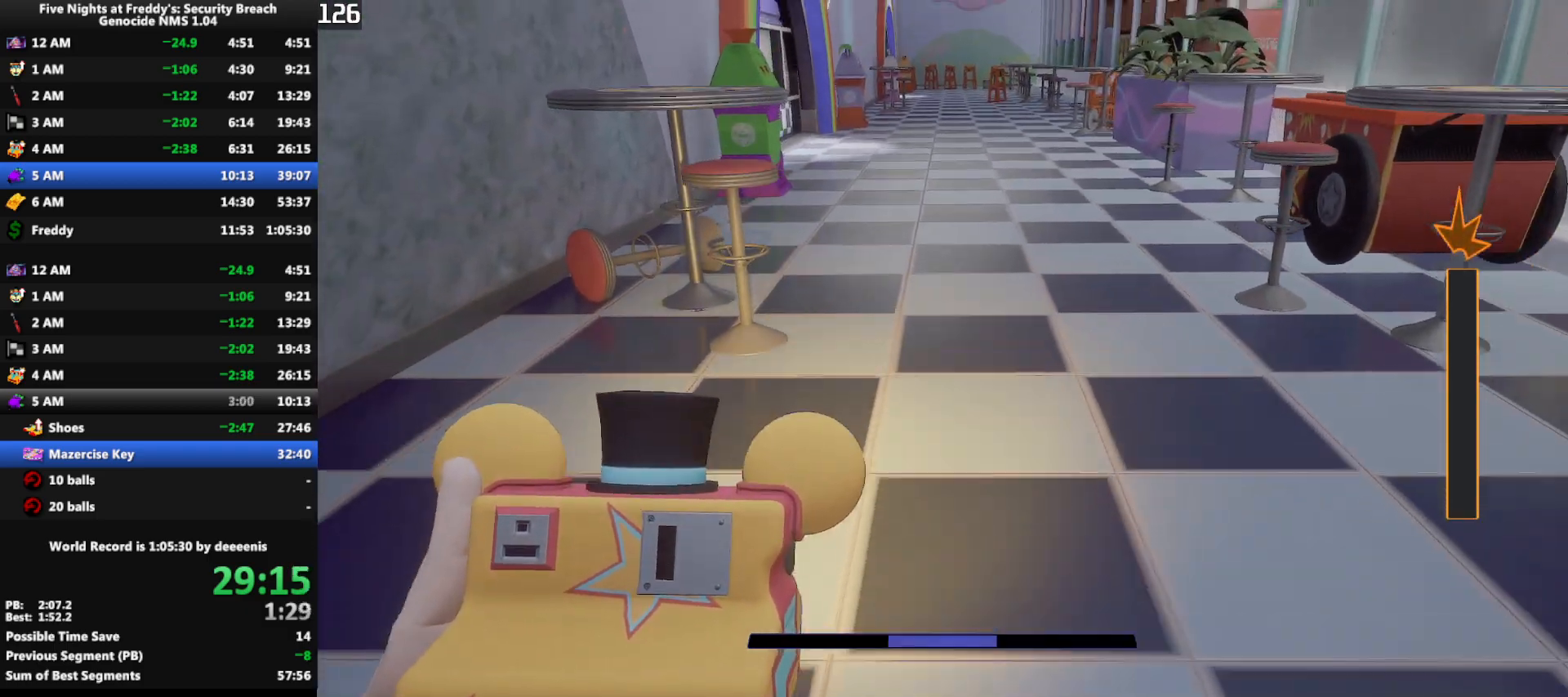
{"keys": ["shift", "w"], "mouse": [], "events": [[50, "shift", "up"], [50, "space", "up"], [467, "shift", "down"]]}
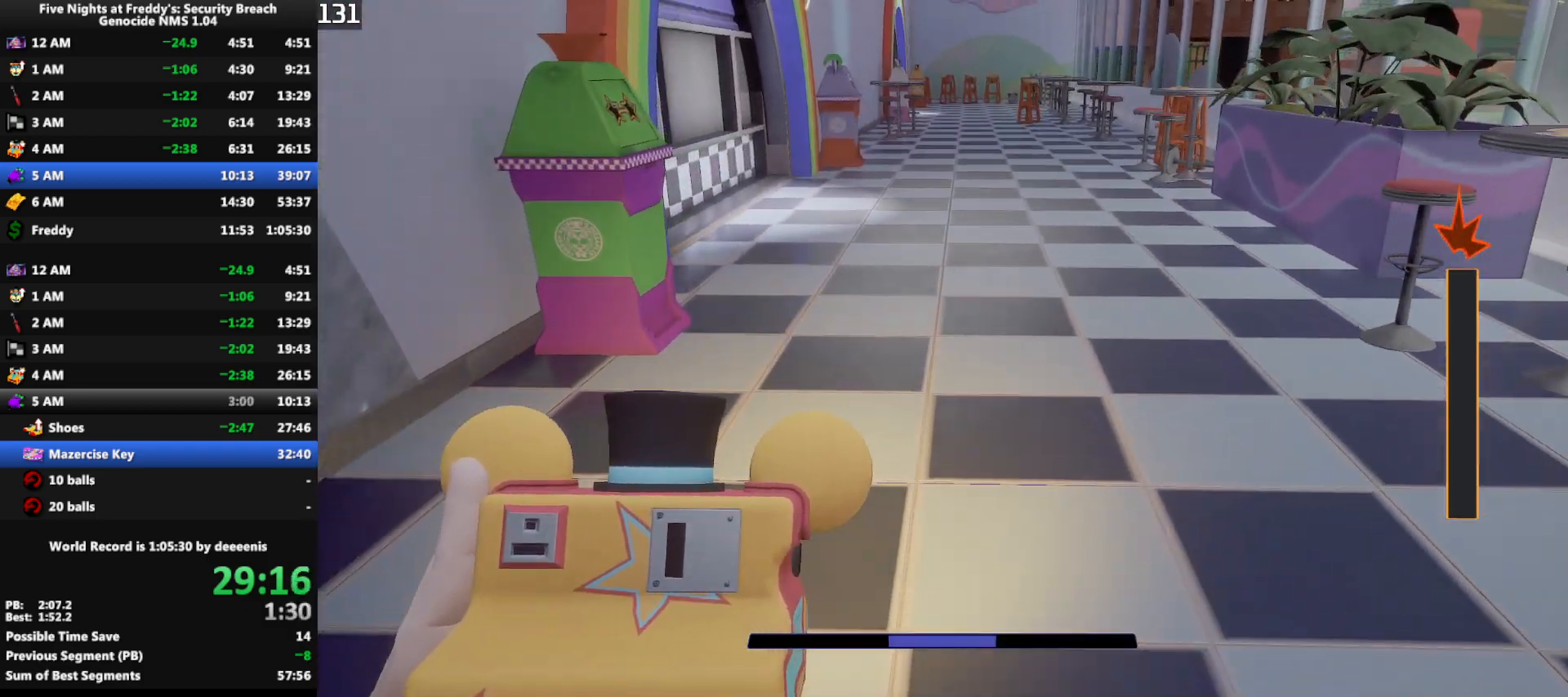
{"keys": ["w"], "mouse": [], "events": [[67, "space", "down"], [117, "shift", "up"], [117, "space", "up"]]}
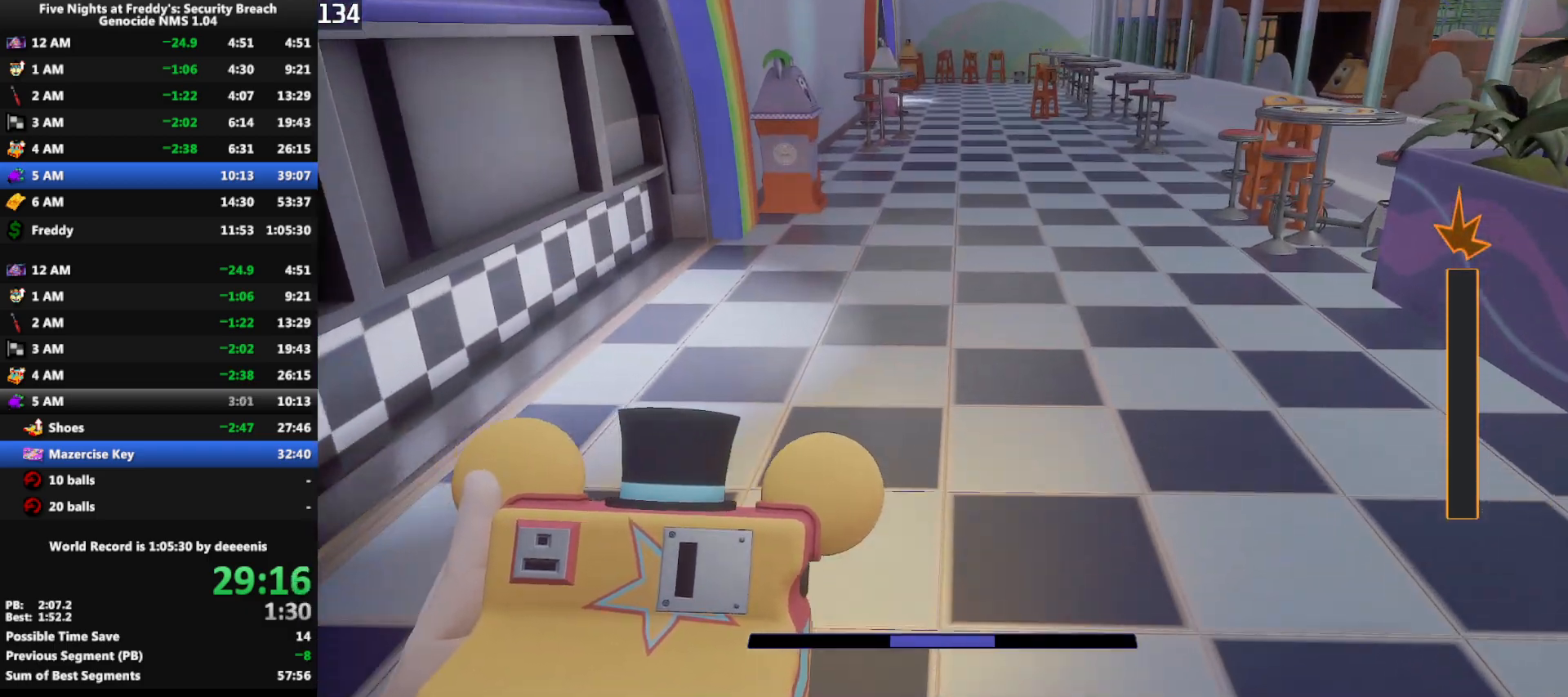
{"keys": ["w"], "mouse": [], "events": [[83, "shift", "down"], [183, "space", "down"], [217, "shift", "up"], [217, "space", "up"]]}
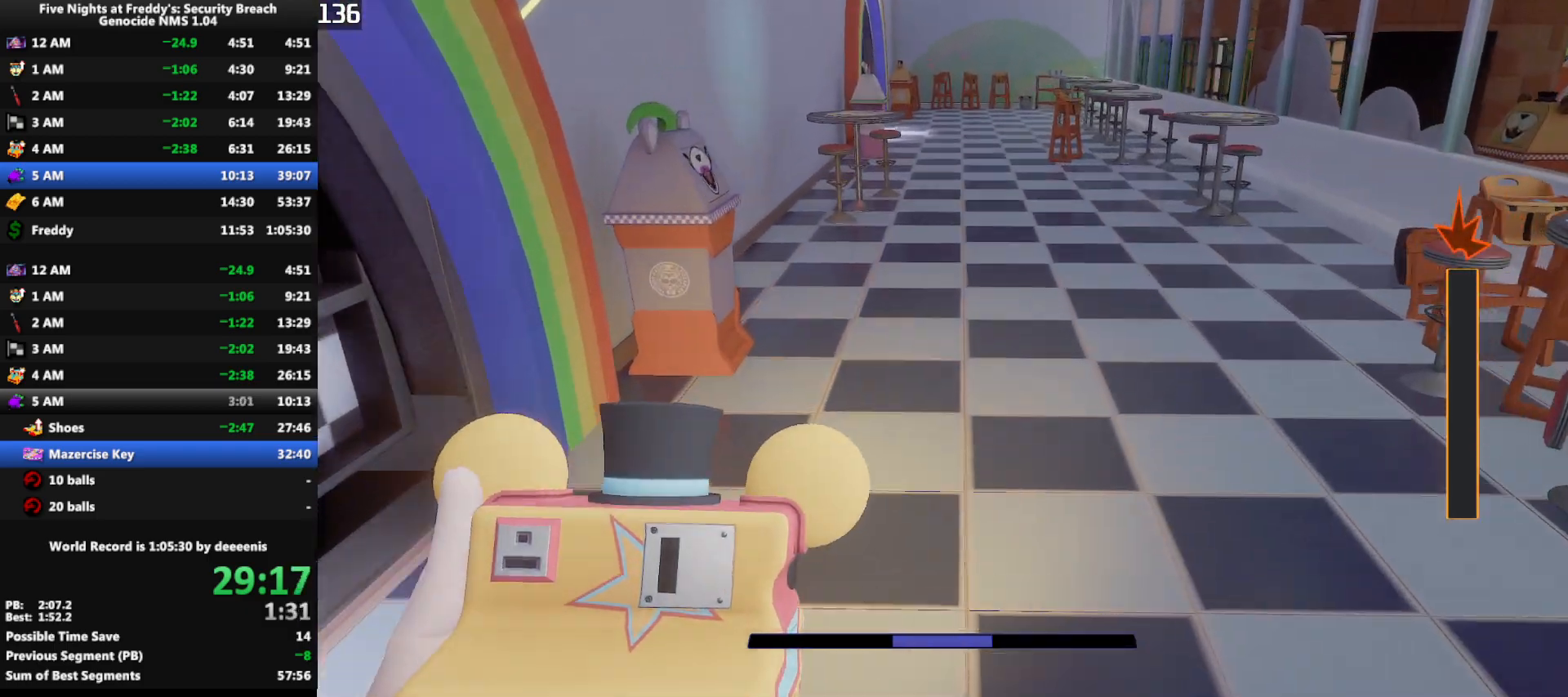
{"keys": ["w"], "mouse": [], "events": [[150, "shift", "down"], [233, "space", "down"], [283, "shift", "up"], [283, "space", "up"]]}